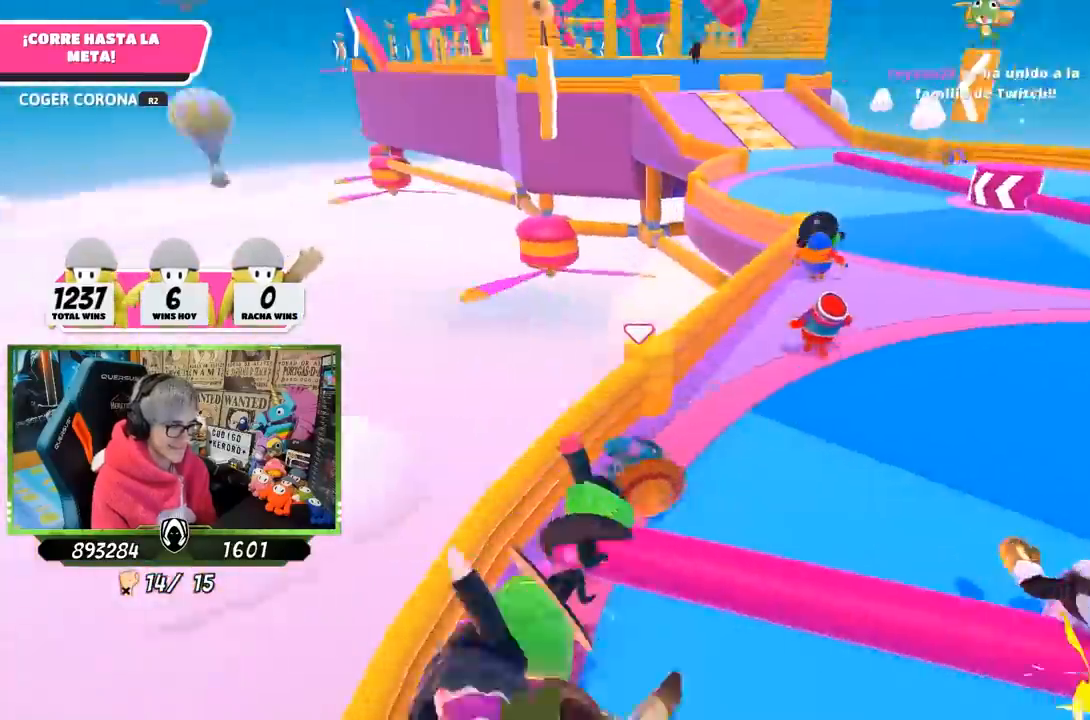
Gameplay with a controller (PlayStation layout); each line is a JSON object with the inputs held at the frame after it. "events" lists button and stick changes between this image and that frame as [ms after this image, input, new state], when the widget could be followed in between.
{"buttons": [], "left_stick": "up", "right_stick": "center", "events": [[150, "left_stick", "up"]]}
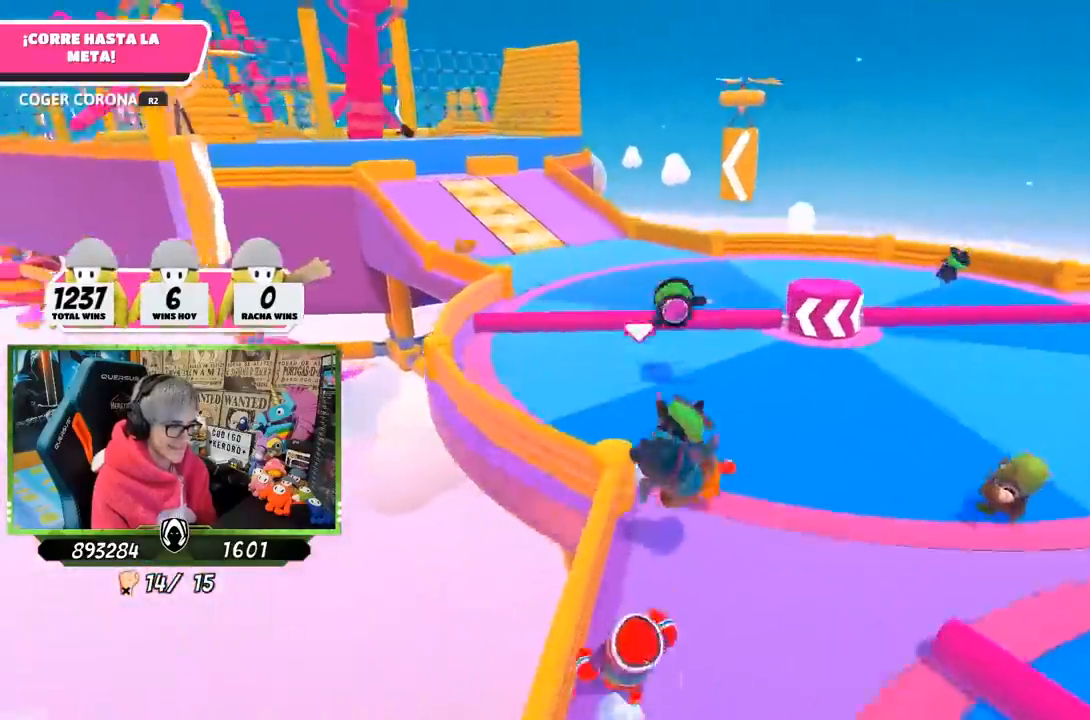
{"buttons": [], "left_stick": "up-left", "right_stick": "up-left", "events": [[150, "right_stick", "up"], [267, "left_stick", "up-left"], [450, "right_stick", "up-left"]]}
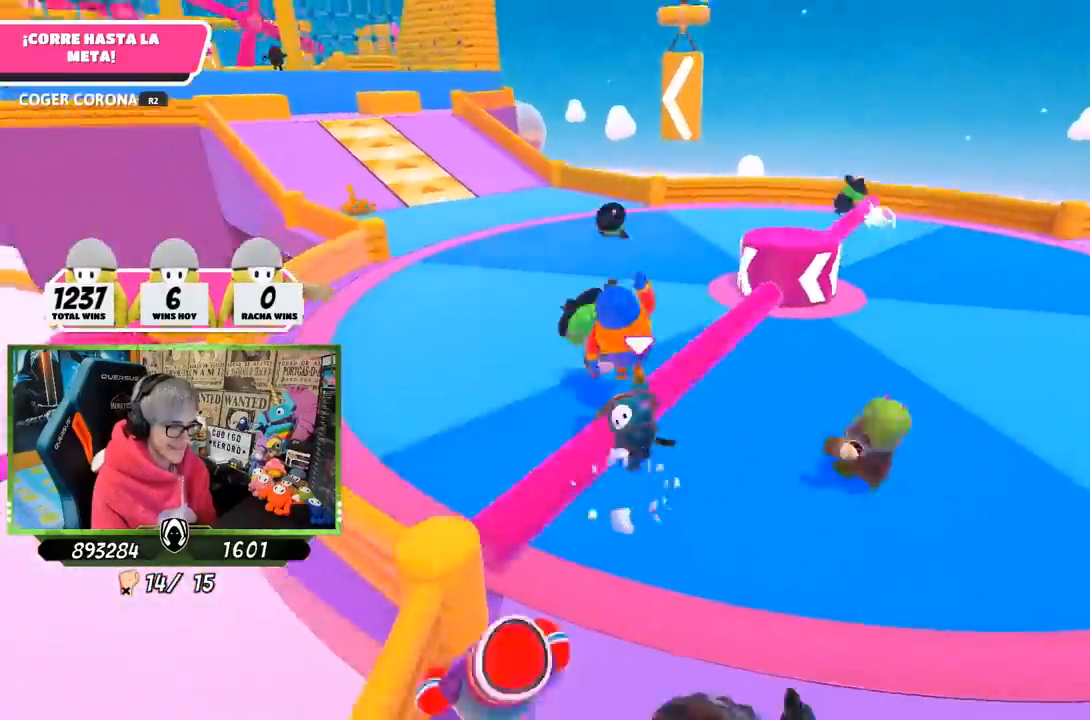
{"buttons": [], "left_stick": "up-left", "right_stick": "down-left", "events": [[217, "right_stick", "down-left"]]}
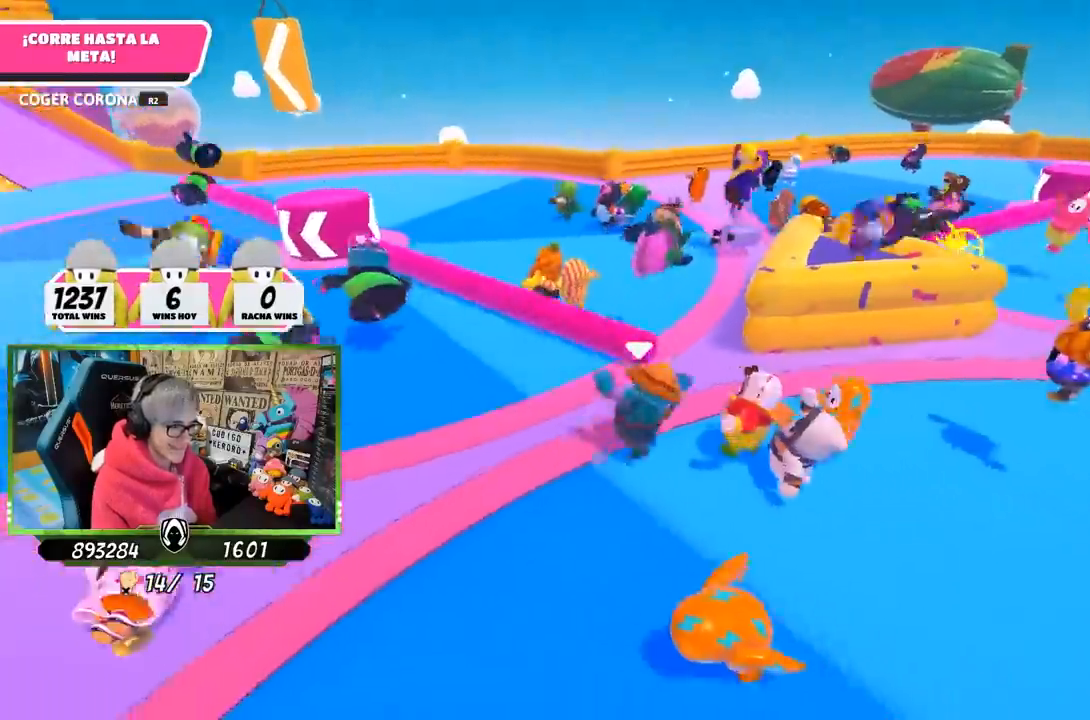
{"buttons": [], "left_stick": "up", "right_stick": "up", "events": [[100, "right_stick", "left"], [217, "right_stick", "up-left"], [250, "left_stick", "up"], [317, "right_stick", "center"], [400, "right_stick", "up"]]}
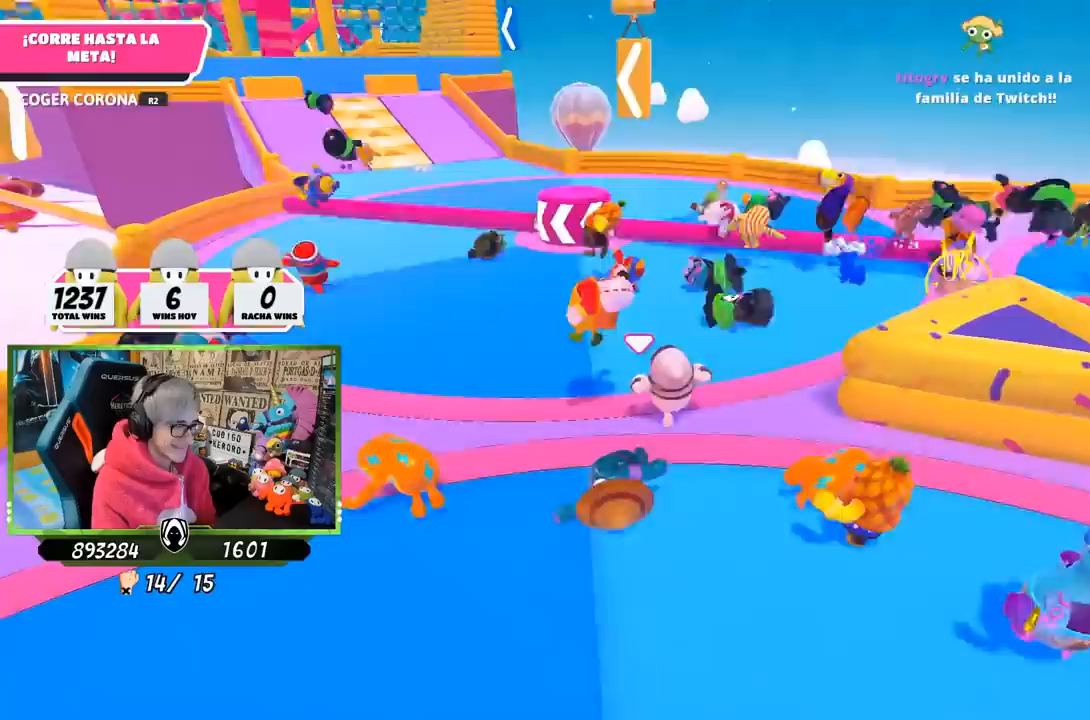
{"buttons": [], "left_stick": "up", "right_stick": "down", "events": [[17, "right_stick", "center"], [283, "right_stick", "down"]]}
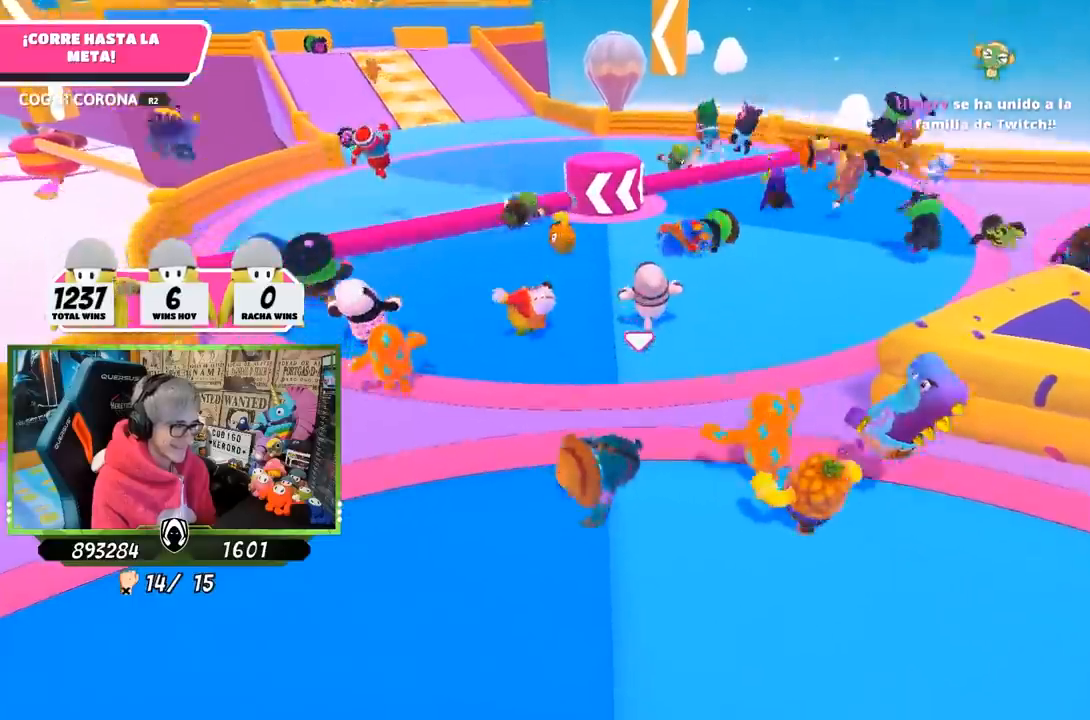
{"buttons": ["CROSS"], "left_stick": "up", "right_stick": "center", "events": [[50, "right_stick", "center"], [400, "CROSS", "down"]]}
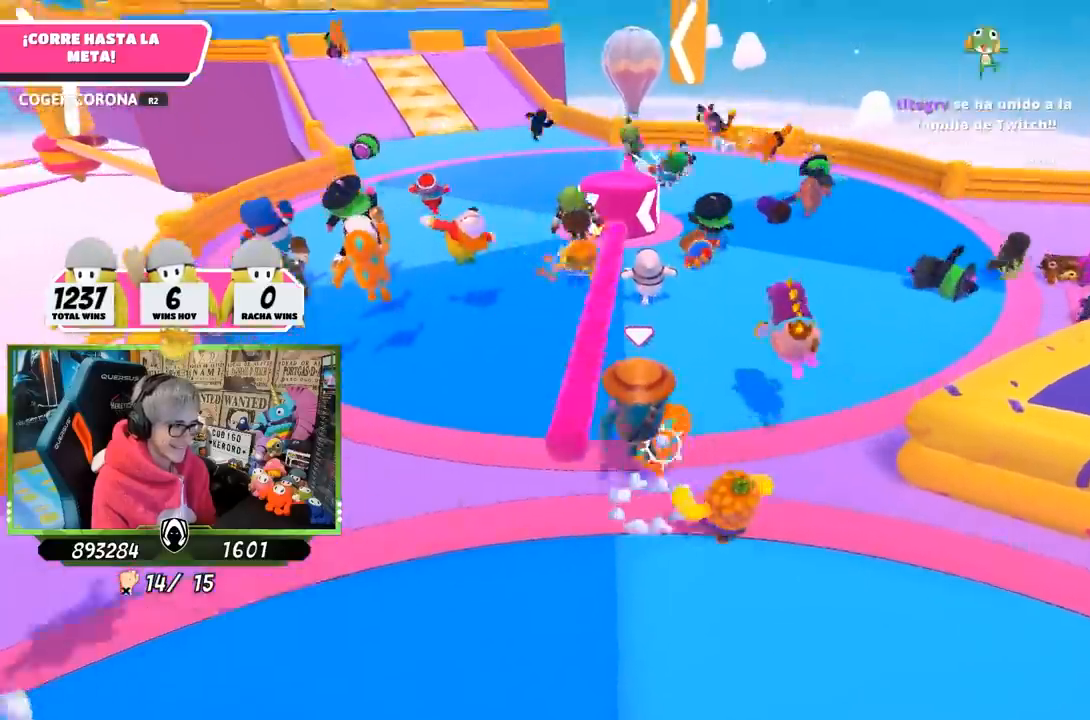
{"buttons": [], "left_stick": "up", "right_stick": "center", "events": [[50, "CROSS", "up"], [133, "R1", "down"], [183, "R1", "up"]]}
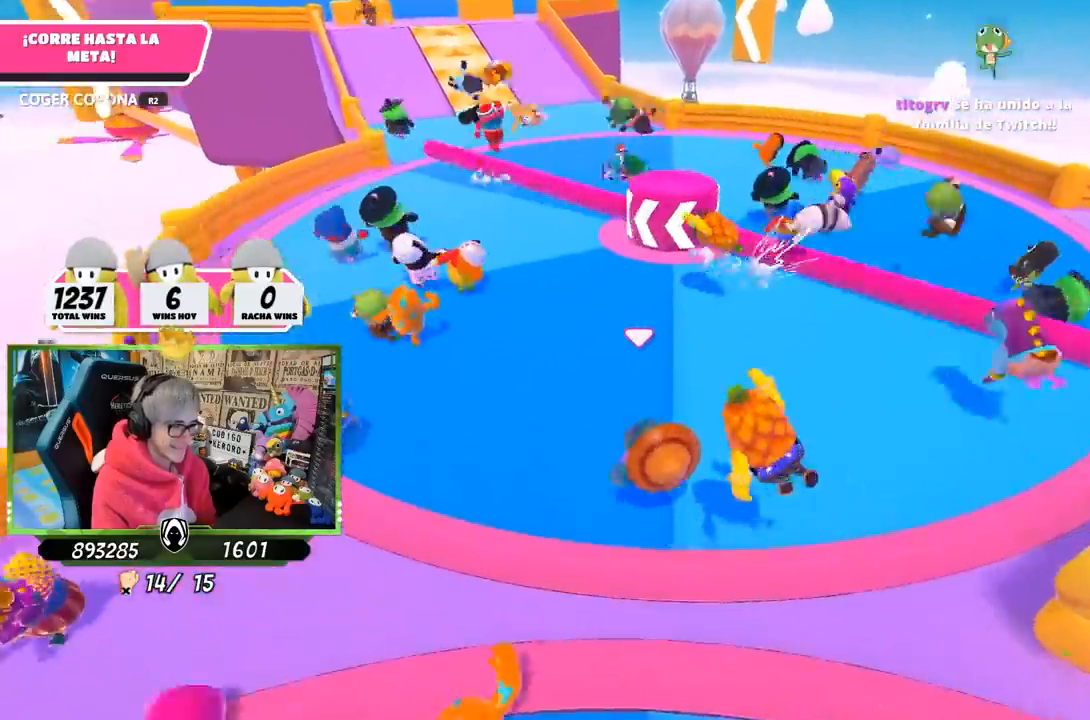
{"buttons": [], "left_stick": "up-right", "right_stick": "down", "events": [[50, "right_stick", "up"], [83, "left_stick", "up-right"], [150, "right_stick", "center"], [350, "right_stick", "down"]]}
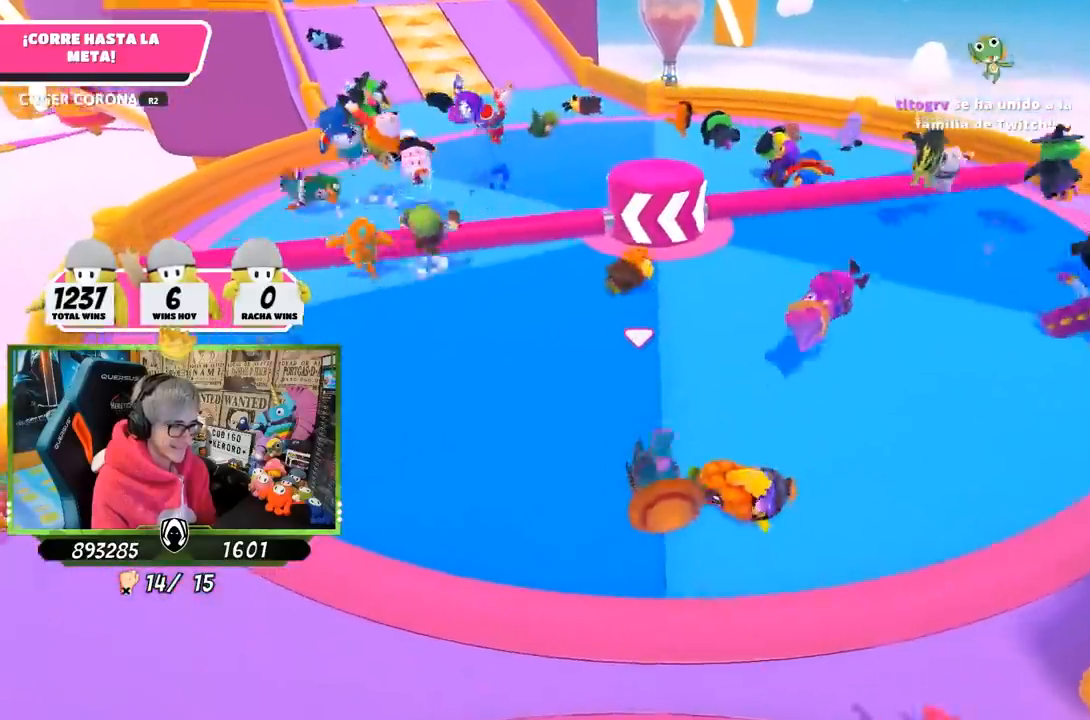
{"buttons": ["CROSS"], "left_stick": "up", "right_stick": "center", "events": [[17, "left_stick", "up"], [50, "right_stick", "center"], [417, "CROSS", "down"]]}
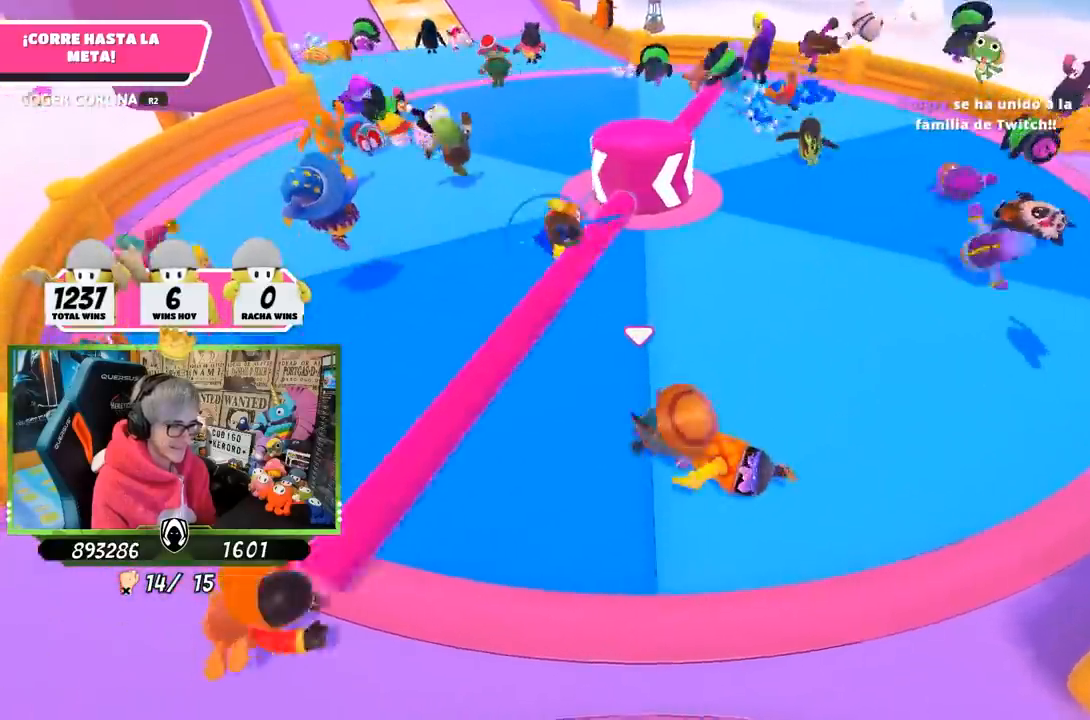
{"buttons": [], "left_stick": "up-left", "right_stick": "center", "events": [[17, "CROSS", "up"], [83, "CROSS", "down"], [117, "left_stick", "up-left"], [183, "CROSS", "up"], [250, "CROSS", "down"], [383, "CROSS", "up"]]}
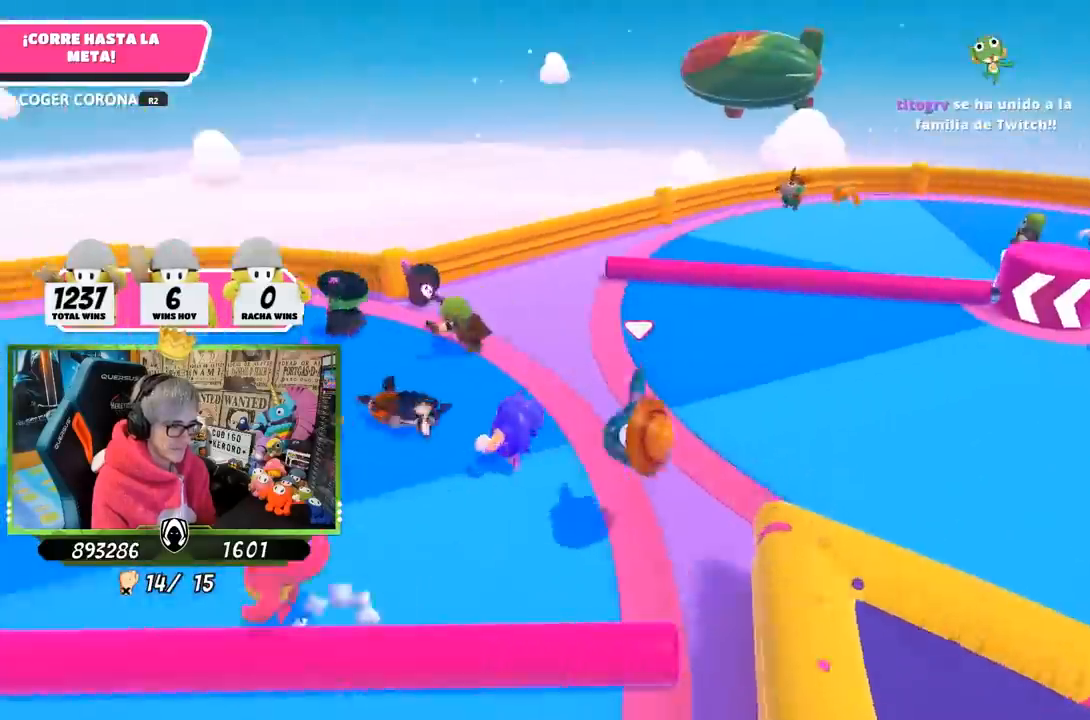
{"buttons": [], "left_stick": "up-left", "right_stick": "up-left", "events": [[50, "right_stick", "left"], [500, "right_stick", "up-left"]]}
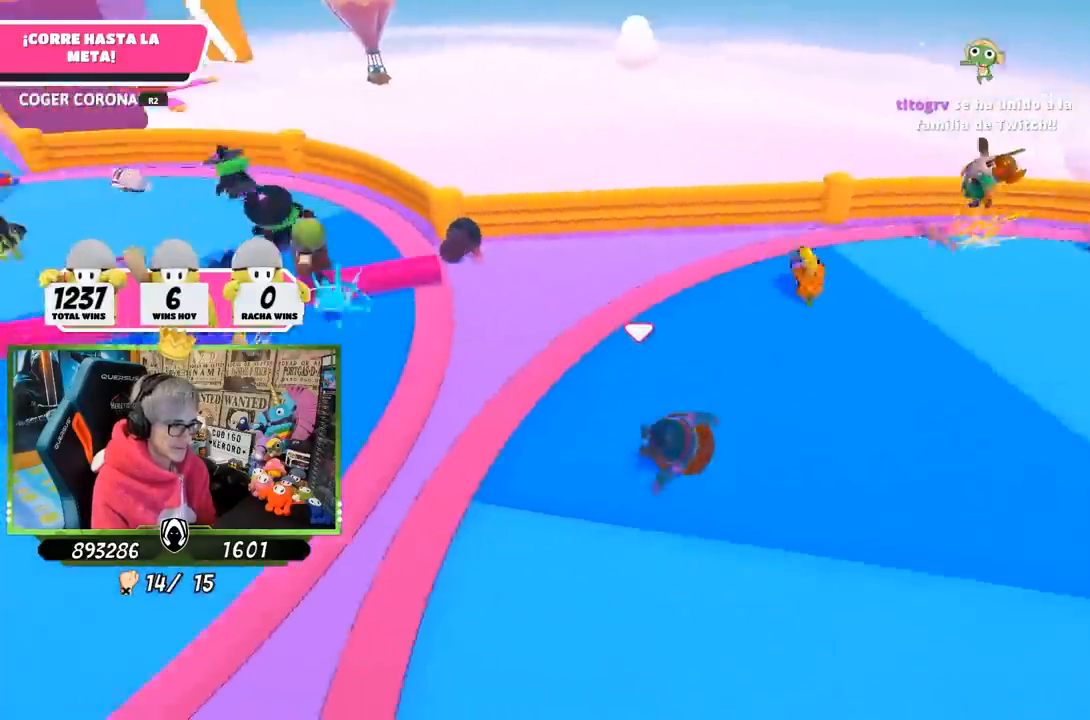
{"buttons": [], "left_stick": "up", "right_stick": "left", "events": [[17, "left_stick", "up"], [167, "right_stick", "left"]]}
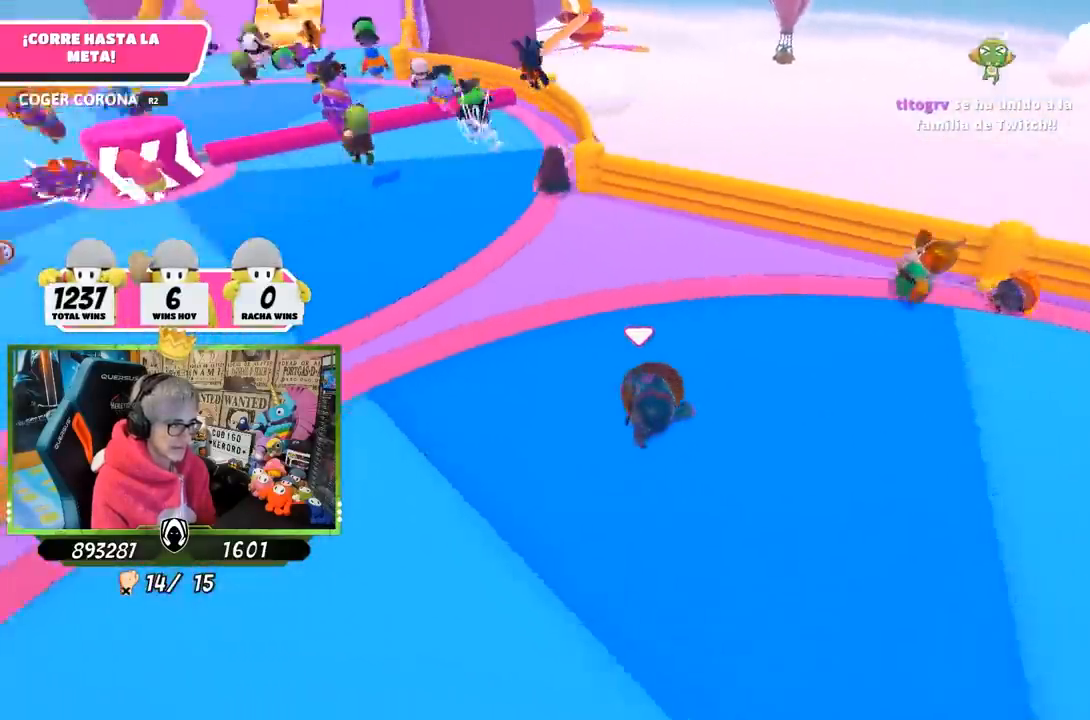
{"buttons": [], "left_stick": "up", "right_stick": "center", "events": [[17, "right_stick", "center"], [150, "R1", "down"], [200, "R1", "up"], [217, "right_stick", "up-left"], [417, "right_stick", "center"]]}
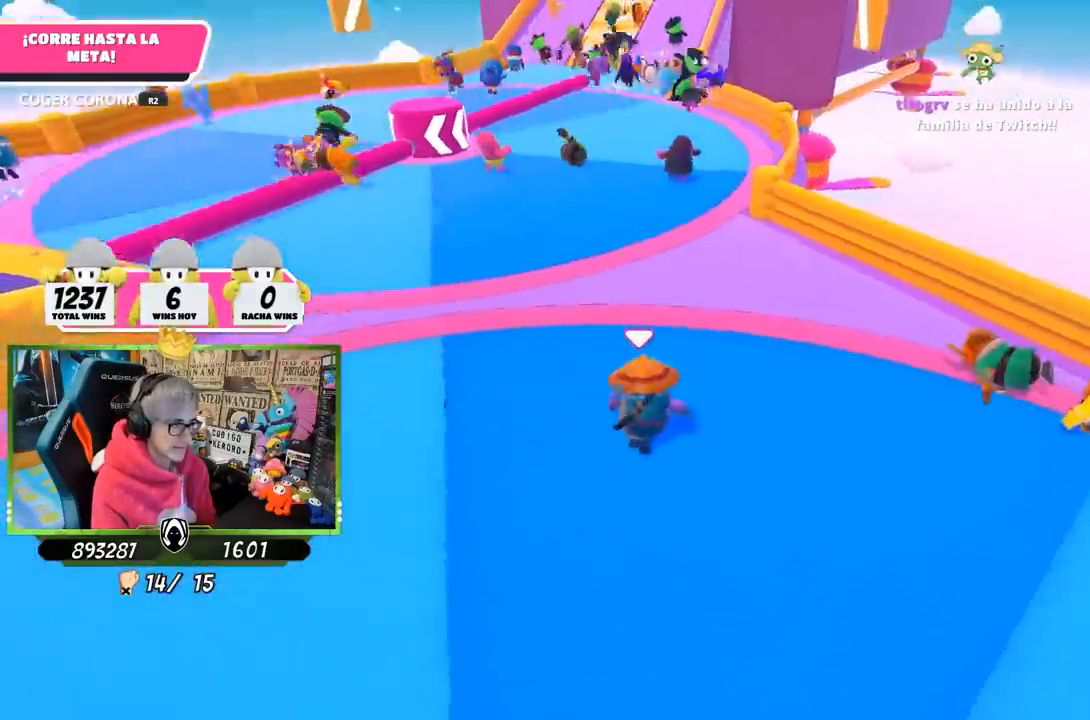
{"buttons": [], "left_stick": "up", "right_stick": "center", "events": [[83, "right_stick", "down-left"], [250, "right_stick", "center"], [317, "right_stick", "up"], [417, "right_stick", "center"]]}
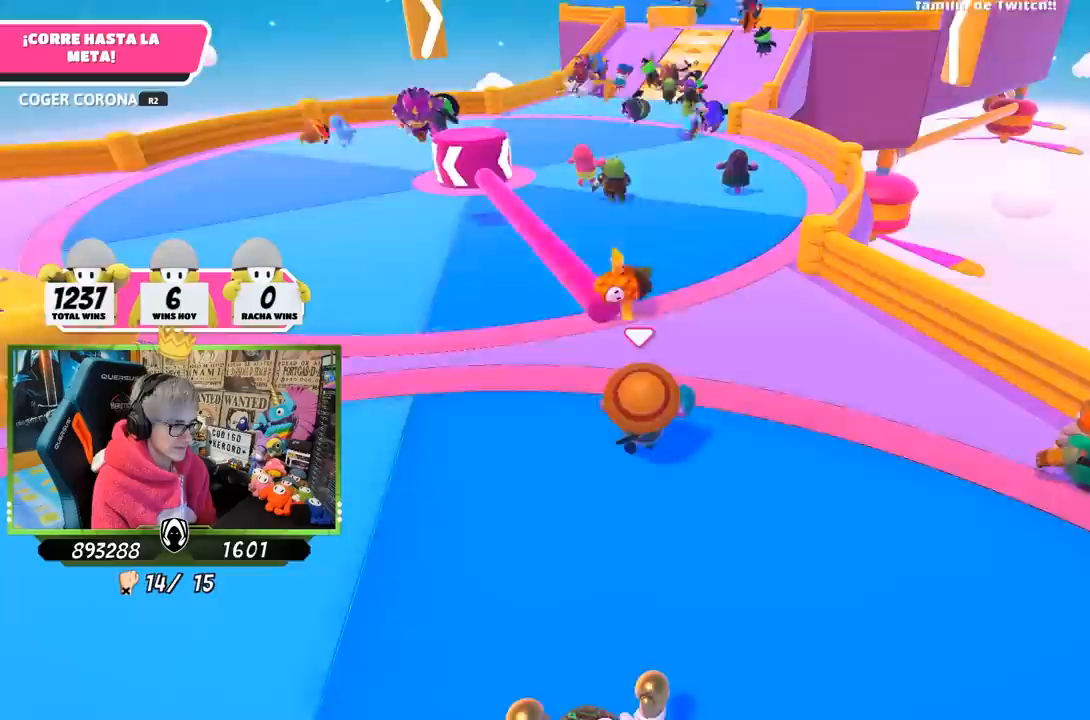
{"buttons": [], "left_stick": "up", "right_stick": "center", "events": [[33, "right_stick", "down"], [217, "right_stick", "center"]]}
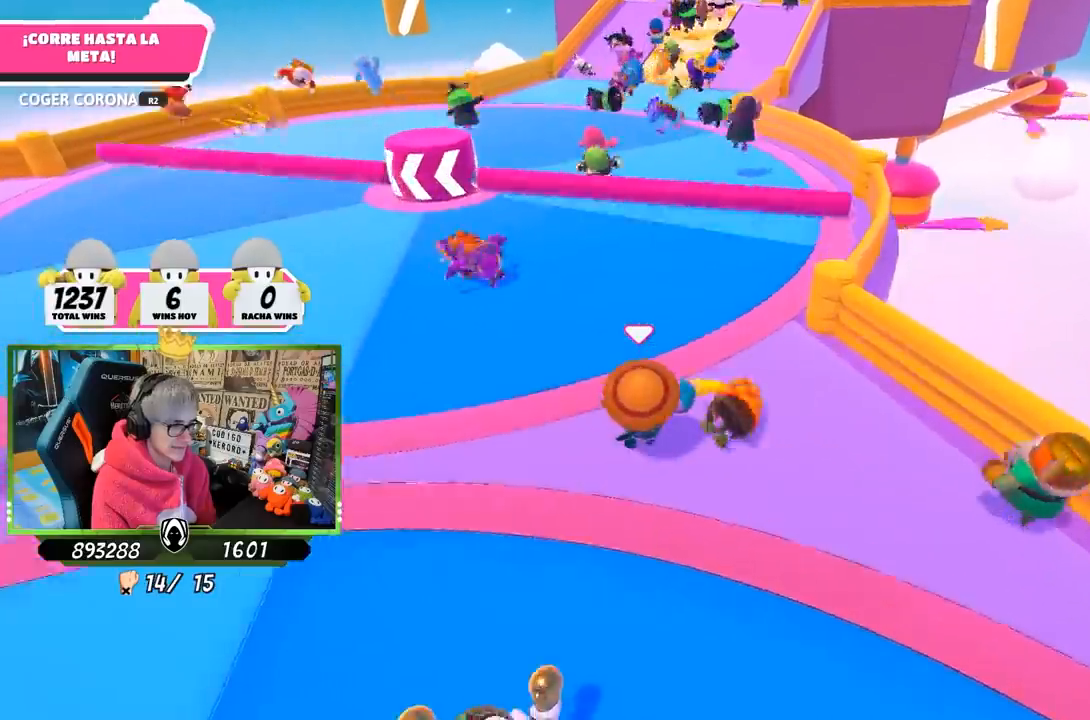
{"buttons": [], "left_stick": "up", "right_stick": "center", "events": []}
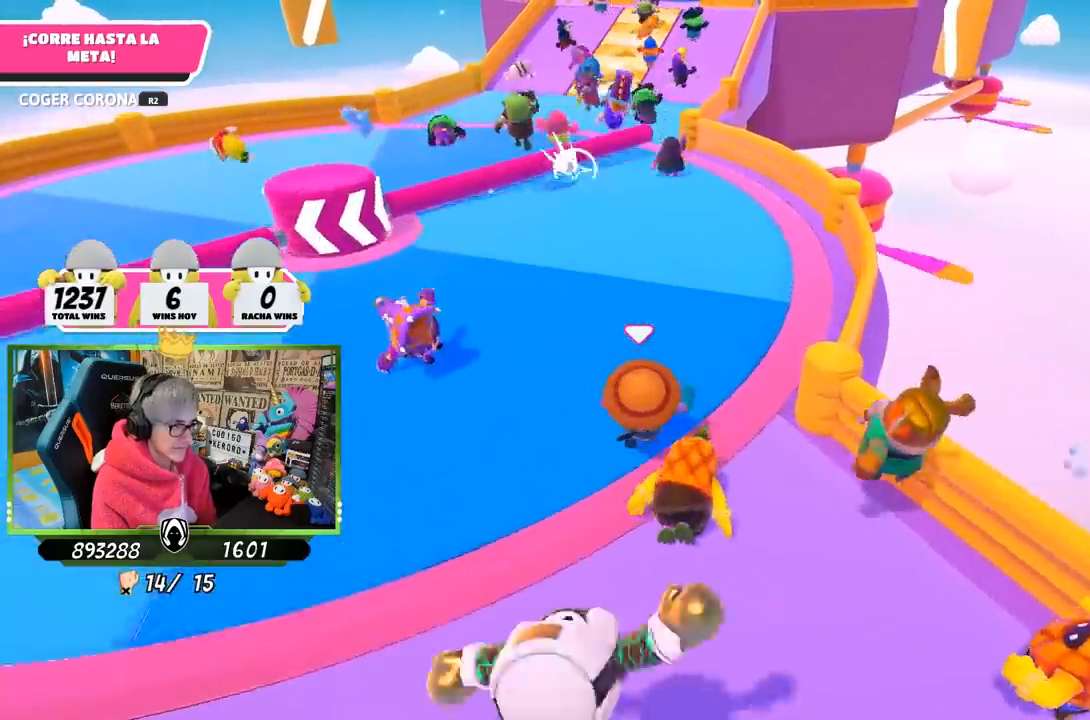
{"buttons": [], "left_stick": "up", "right_stick": "center", "events": []}
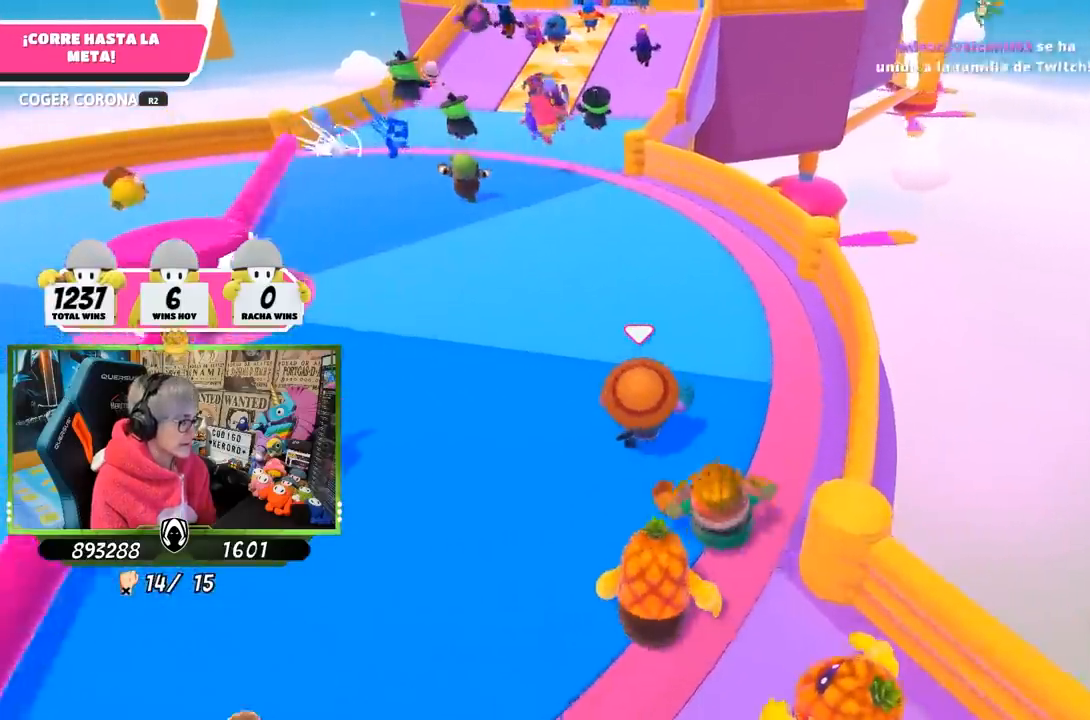
{"buttons": [], "left_stick": "up", "right_stick": "center", "events": []}
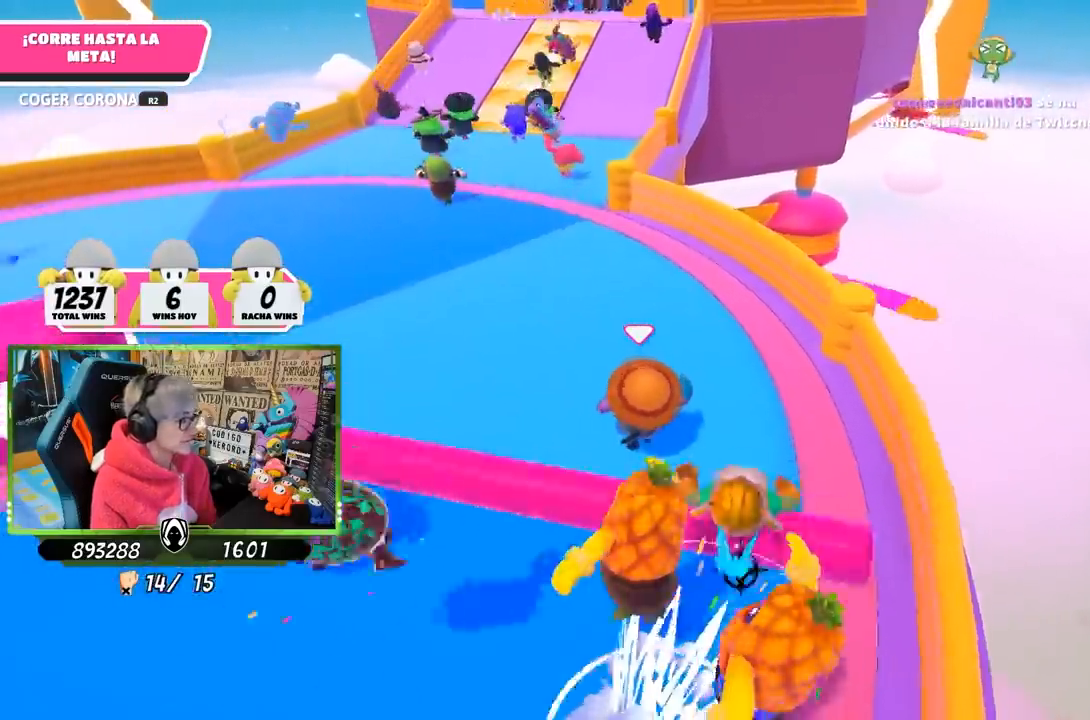
{"buttons": [], "left_stick": "up", "right_stick": "center", "events": [[33, "right_stick", "up-left"], [150, "right_stick", "center"]]}
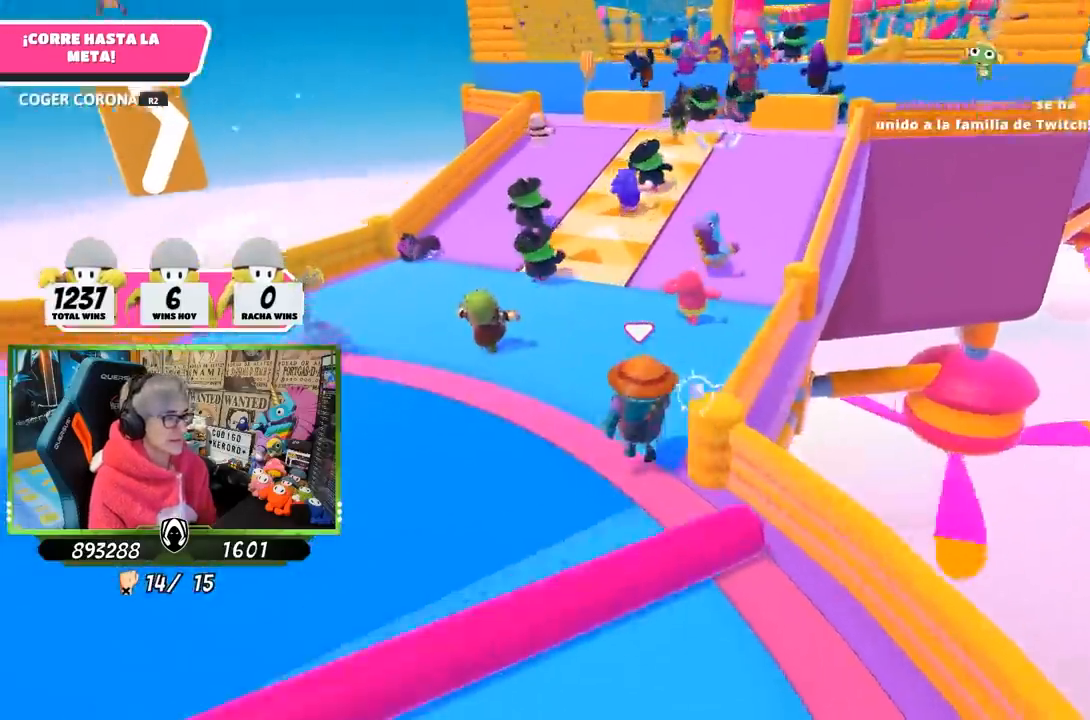
{"buttons": [], "left_stick": "up-right", "right_stick": "up-right", "events": [[367, "left_stick", "up-right"], [417, "right_stick", "up-right"]]}
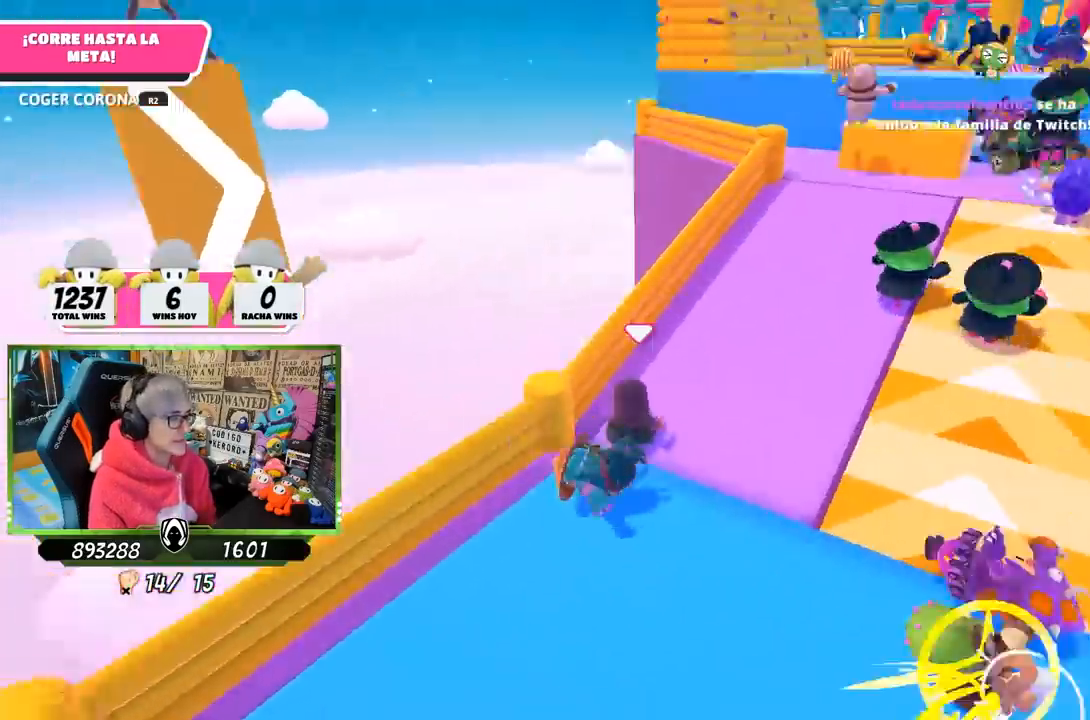
{"buttons": [], "left_stick": "up-right", "right_stick": "center", "events": [[350, "right_stick", "center"]]}
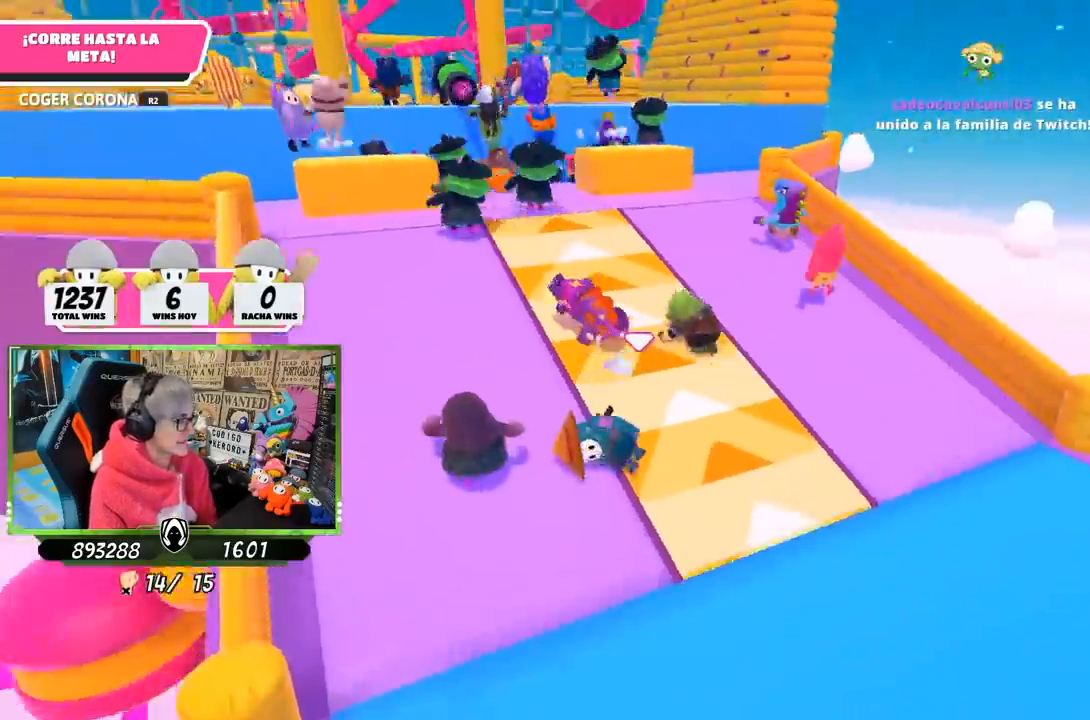
{"buttons": [], "left_stick": "up-right", "right_stick": "center", "events": []}
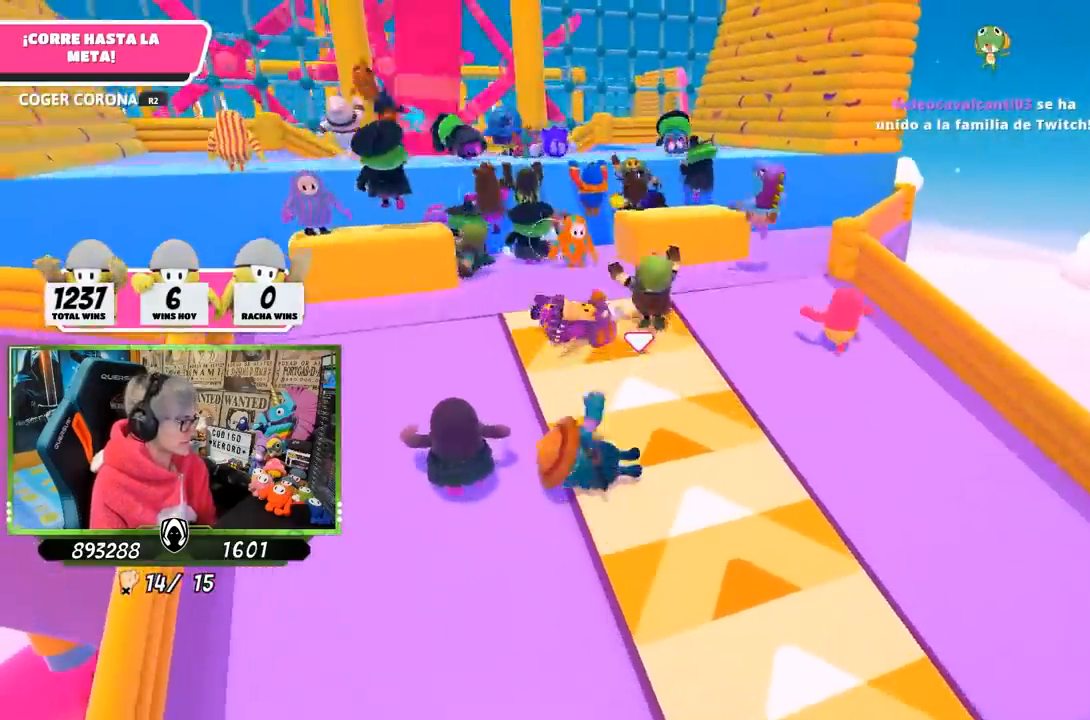
{"buttons": [], "left_stick": "up", "right_stick": "down", "events": [[367, "right_stick", "down"], [483, "left_stick", "up"]]}
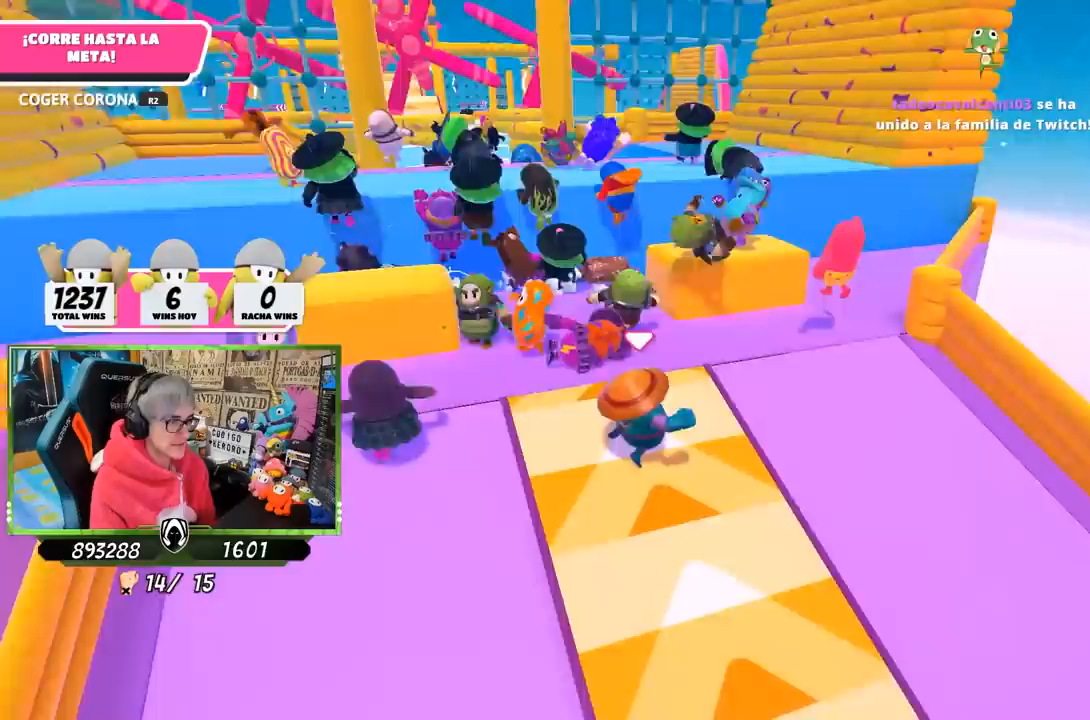
{"buttons": [], "left_stick": "up", "right_stick": "center", "events": [[50, "right_stick", "center"], [217, "CROSS", "down"], [450, "CROSS", "up"]]}
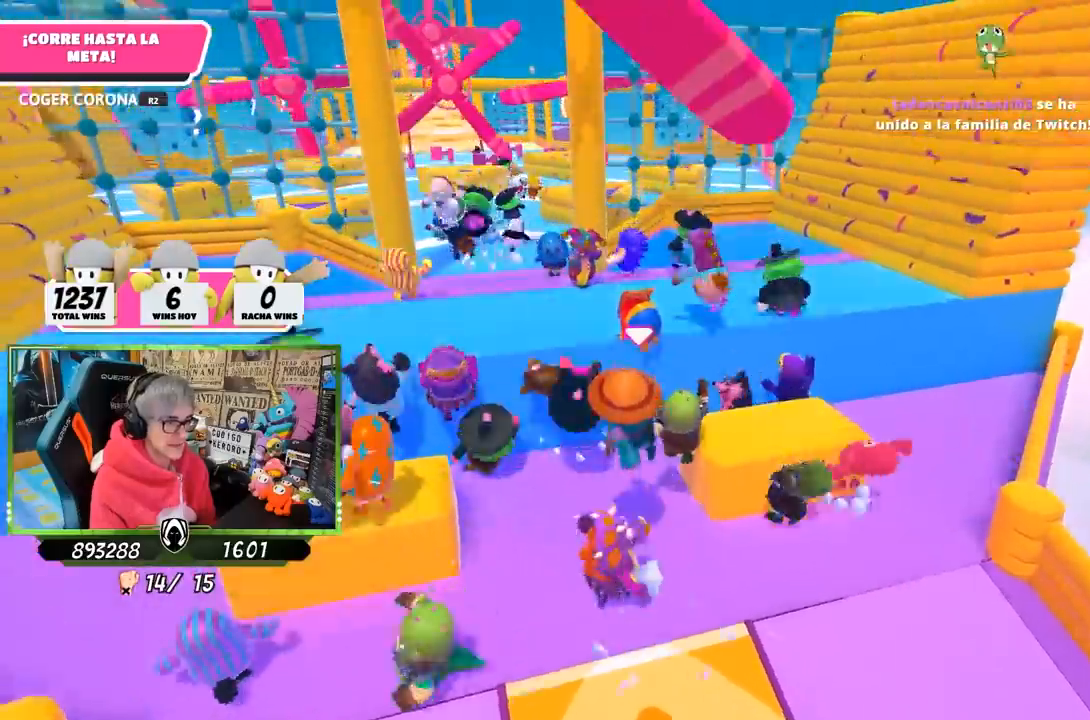
{"buttons": [], "left_stick": "up", "right_stick": "center", "events": [[83, "SQUARE", "down"], [150, "SQUARE", "up"], [250, "SQUARE", "down"], [317, "SQUARE", "up"], [417, "SQUARE", "down"], [450, "SQUARE", "up"]]}
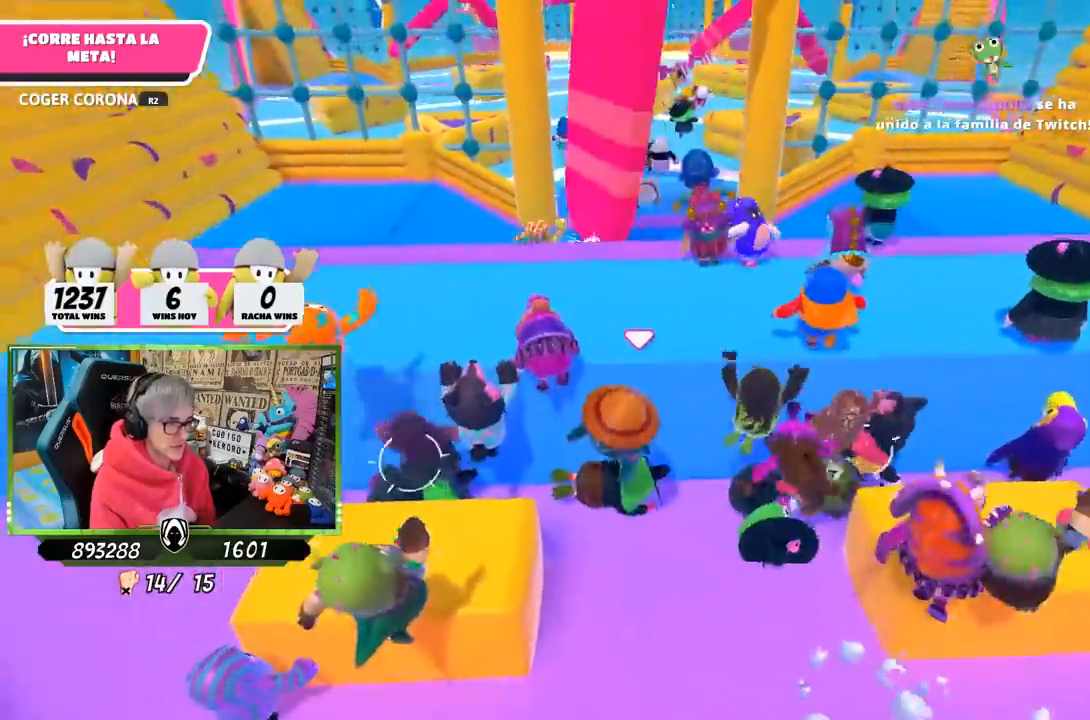
{"buttons": [], "left_stick": "down-right", "right_stick": "center", "events": [[150, "left_stick", "right"], [250, "left_stick", "down-right"]]}
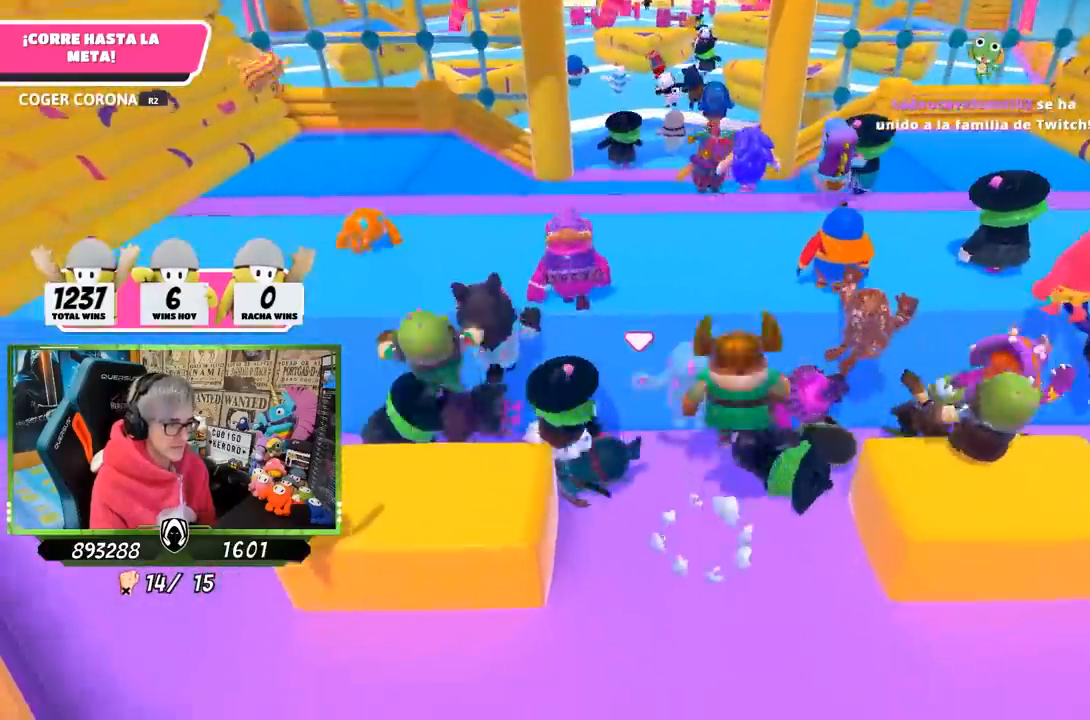
{"buttons": ["L1", "R1"], "left_stick": "down-right", "right_stick": "center", "events": [[83, "L1", "down"], [83, "R1", "down"]]}